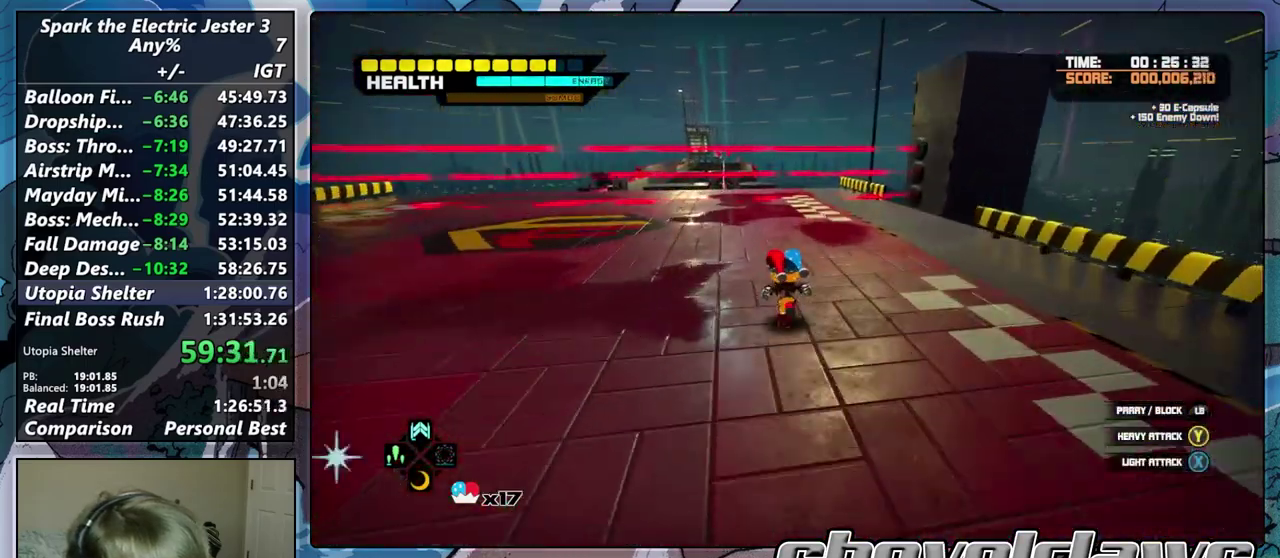
Gameplay with a controller (PlayStation layout); each line is a JSON object with the inputs held at the frame after it. "events" lists button and stick changes between this image and that frame as [ms after this image, input, new state], when the widget could be followed in between.
{"buttons": [], "left_stick": "up", "right_stick": "center", "events": [[83, "right_stick", "center"]]}
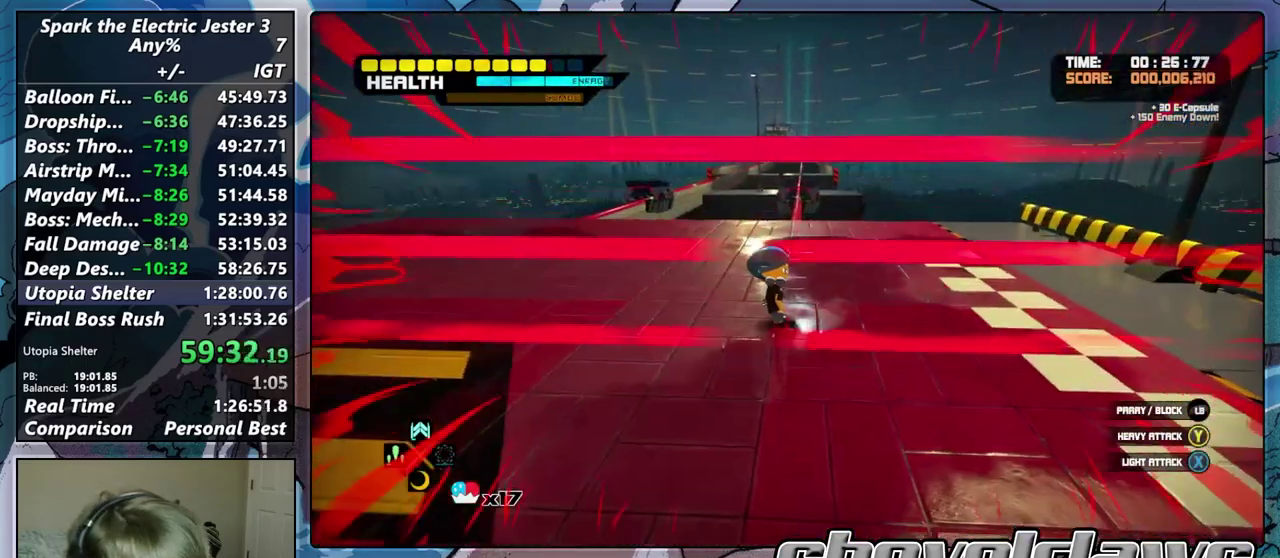
{"buttons": [], "left_stick": "up", "right_stick": "center", "events": [[17, "R2", "down"], [217, "R2", "up"]]}
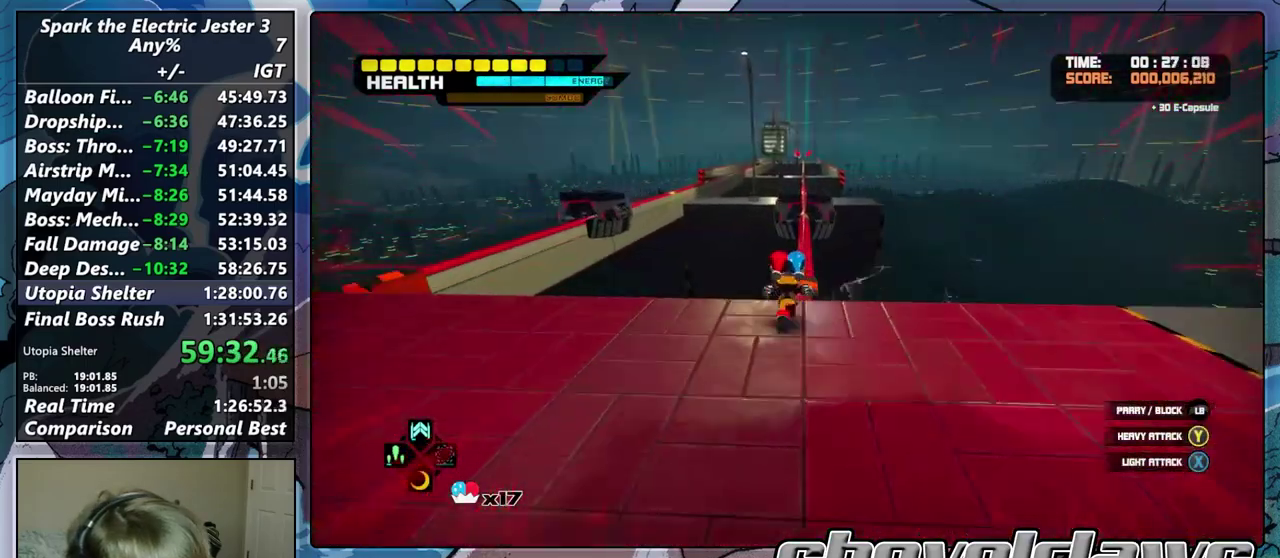
{"buttons": ["R2"], "left_stick": "up", "right_stick": "center", "events": [[300, "R2", "down"]]}
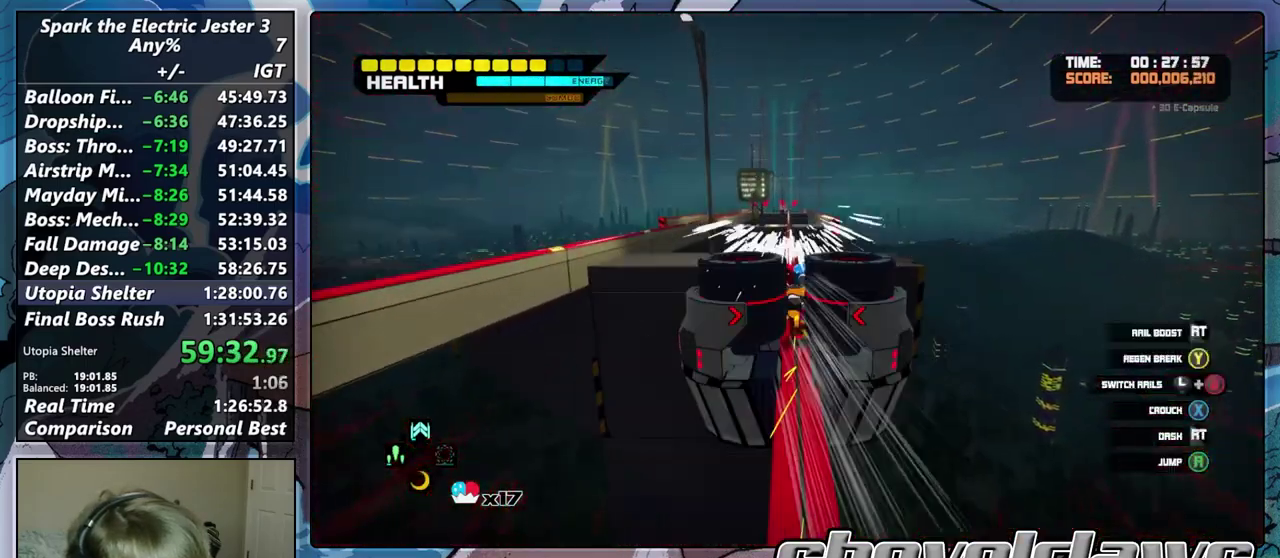
{"buttons": ["R2"], "left_stick": "up", "right_stick": "center", "events": [[200, "left_stick", "center"], [367, "left_stick", "up"]]}
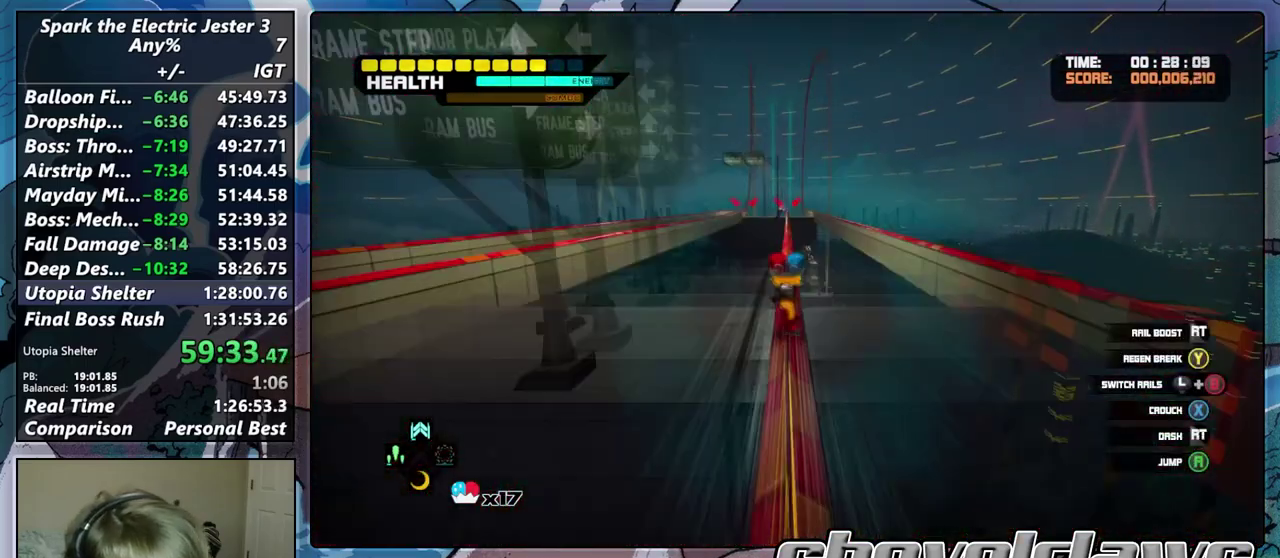
{"buttons": [], "left_stick": "up-right", "right_stick": "center", "events": [[183, "R2", "up"], [183, "left_stick", "up-right"], [250, "CROSS", "down"], [400, "CROSS", "up"]]}
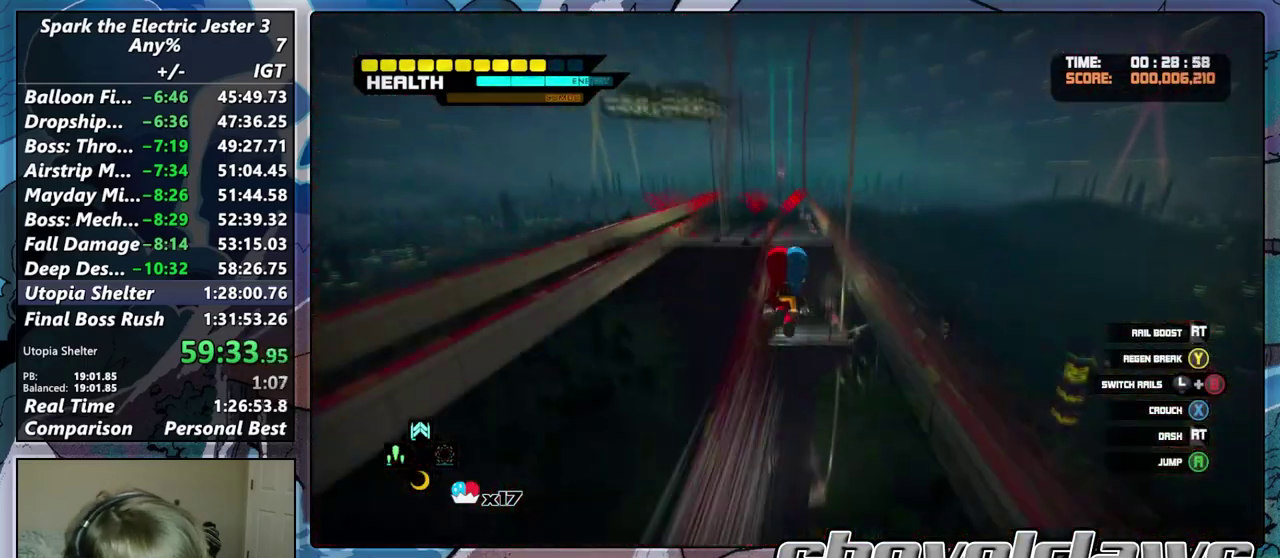
{"buttons": [], "left_stick": "up", "right_stick": "center", "events": [[233, "left_stick", "up"]]}
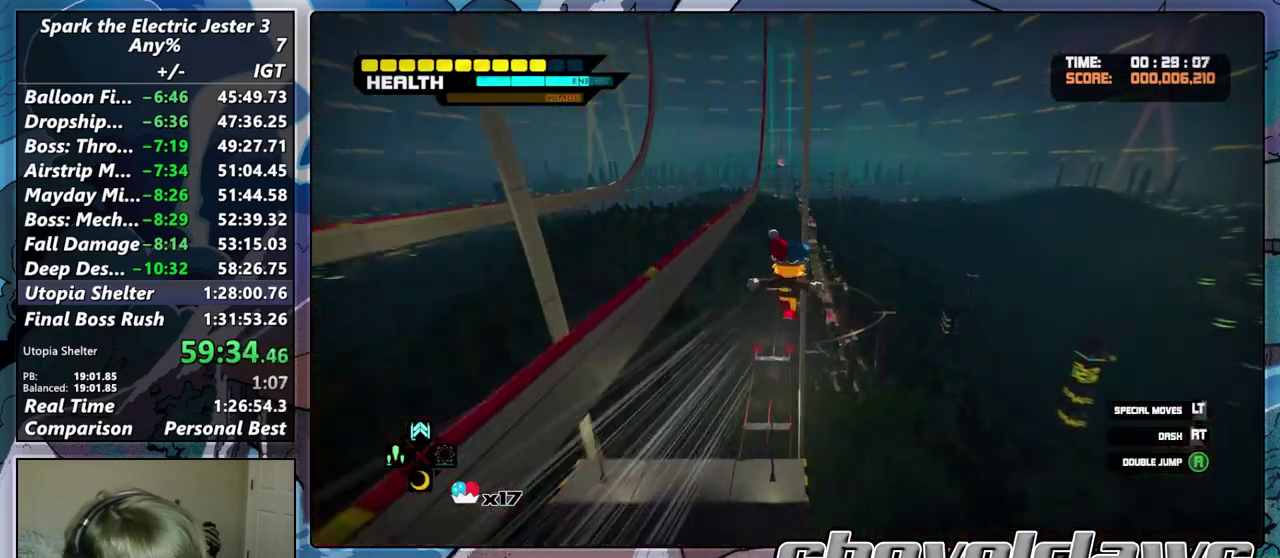
{"buttons": ["R2"], "left_stick": "up", "right_stick": "center", "events": [[317, "R2", "down"]]}
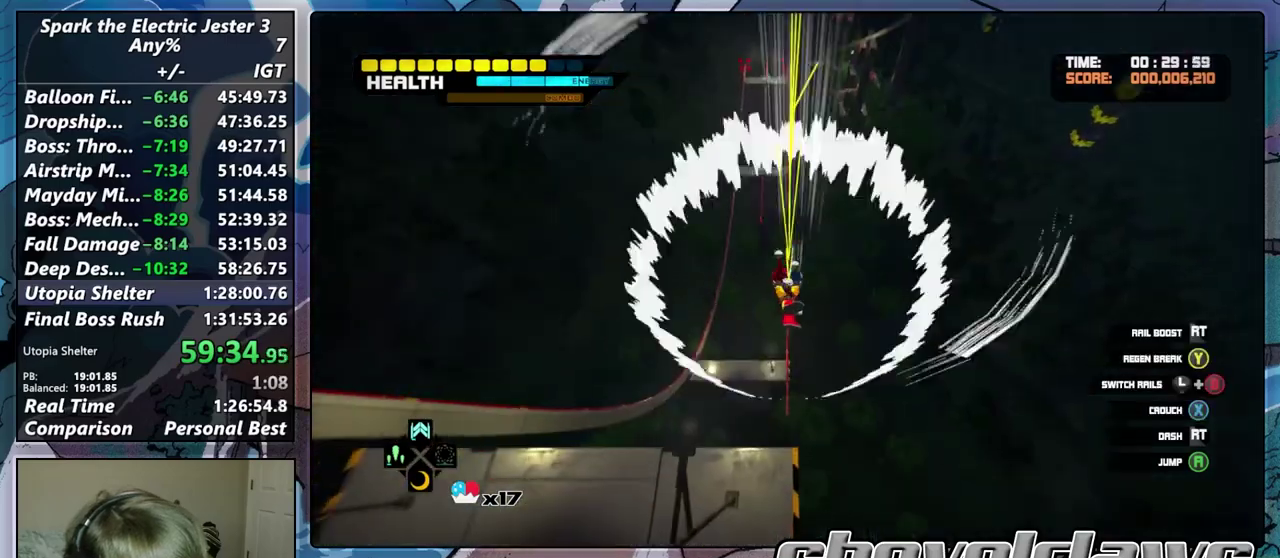
{"buttons": ["R2"], "left_stick": "up", "right_stick": "center", "events": [[100, "left_stick", "center"], [350, "left_stick", "up"]]}
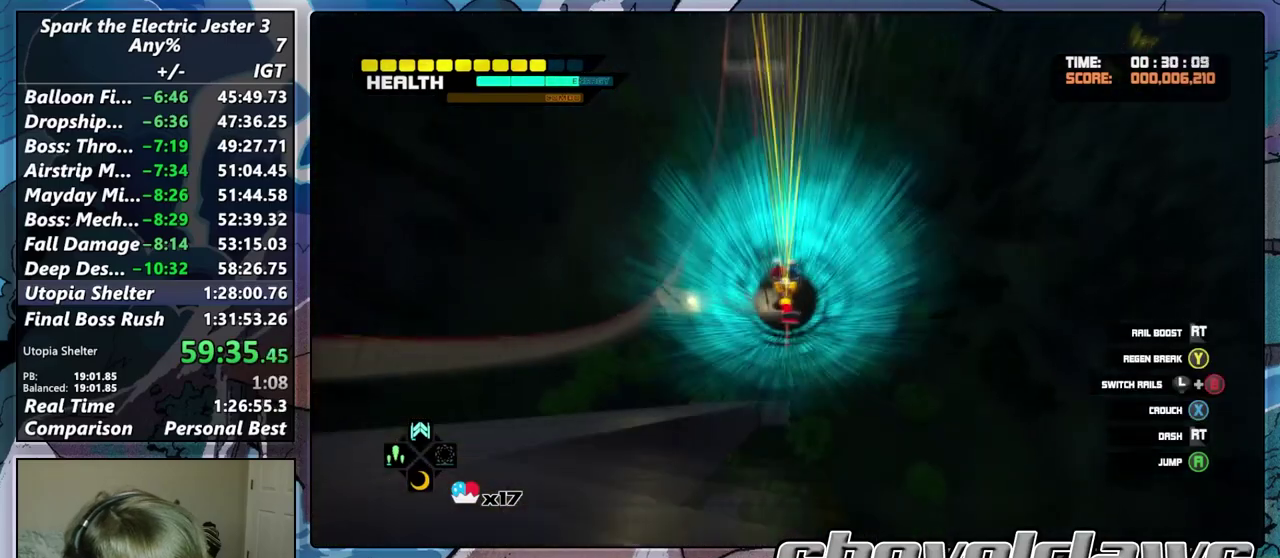
{"buttons": [], "left_stick": "up-left", "right_stick": "center", "events": [[283, "R2", "up"], [350, "left_stick", "up-left"]]}
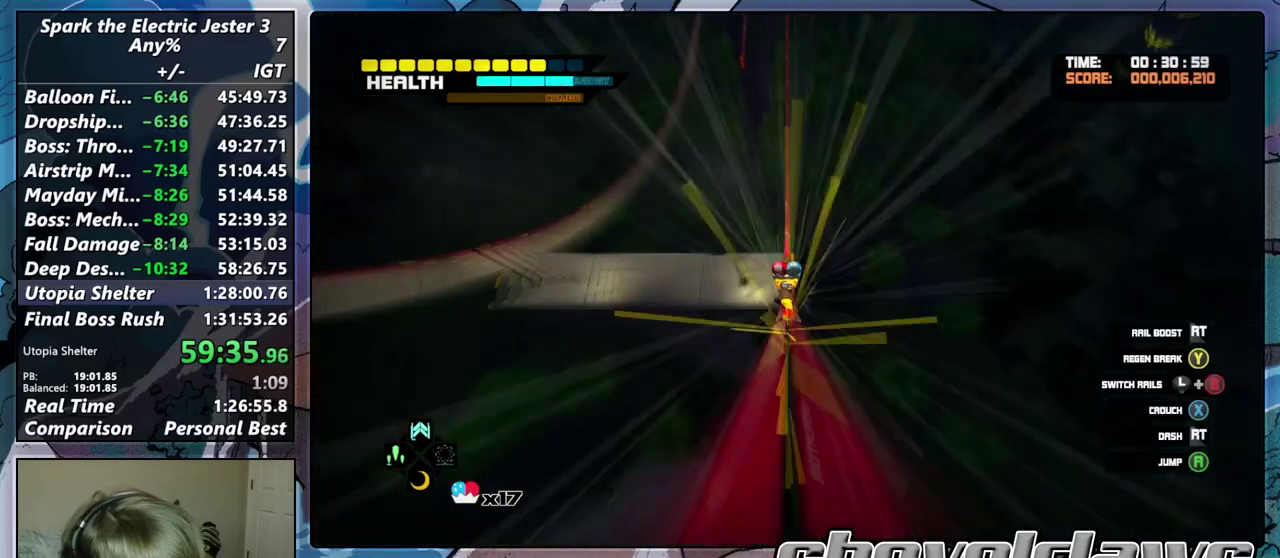
{"buttons": [], "left_stick": "left", "right_stick": "center", "events": [[17, "left_stick", "center"], [217, "left_stick", "left"]]}
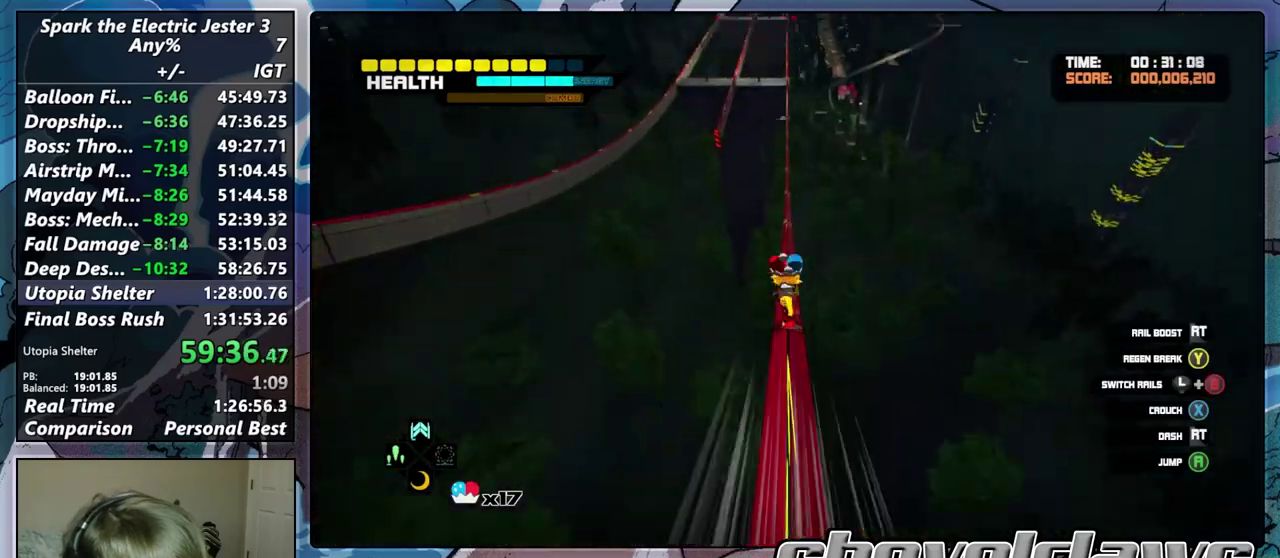
{"buttons": [], "left_stick": "left", "right_stick": "center", "events": []}
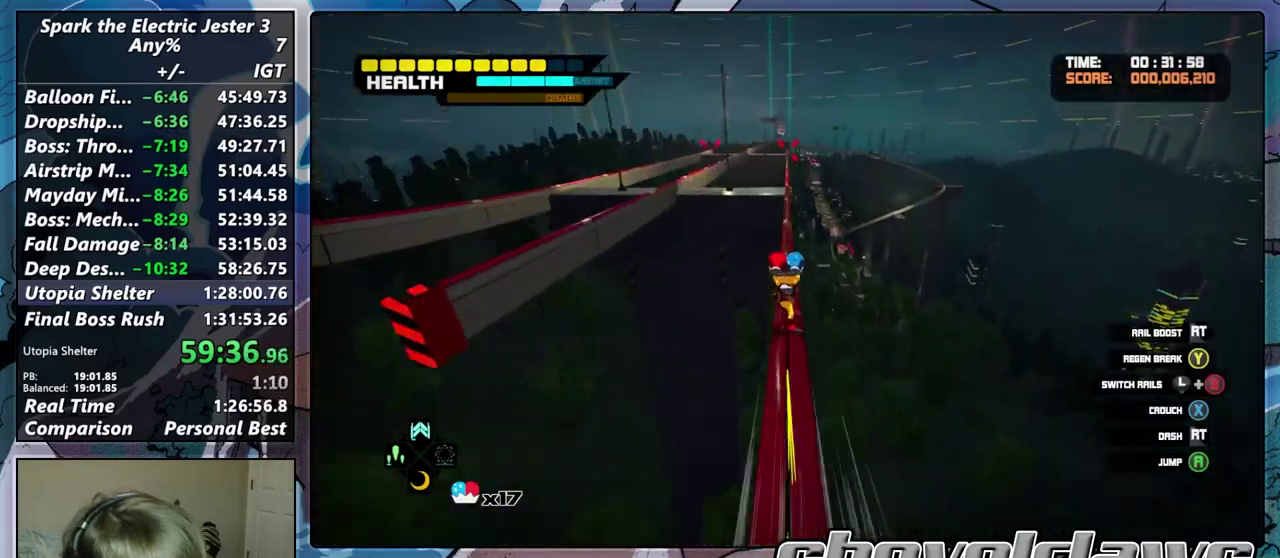
{"buttons": ["CROSS"], "left_stick": "up-right", "right_stick": "center", "events": [[33, "CIRCLE", "down"], [150, "CIRCLE", "up"], [150, "left_stick", "center"], [350, "left_stick", "left"], [417, "left_stick", "up-left"], [483, "left_stick", "up-right"], [500, "CROSS", "down"]]}
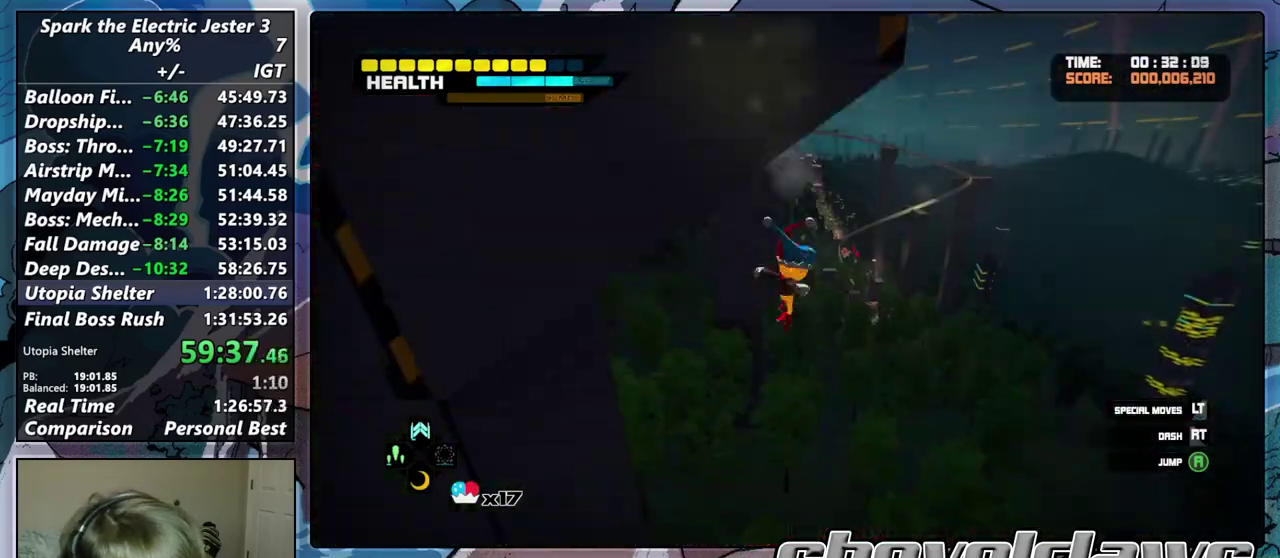
{"buttons": ["CROSS"], "left_stick": "up", "right_stick": "center", "events": [[217, "left_stick", "up"]]}
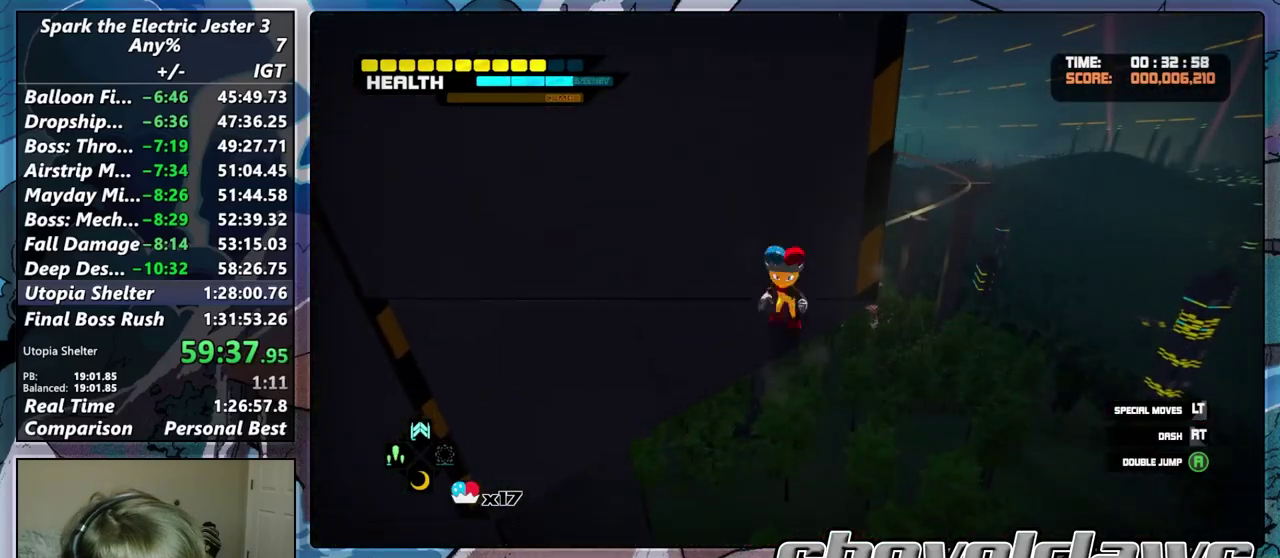
{"buttons": ["CROSS"], "left_stick": "up-left", "right_stick": "center", "events": [[17, "CROSS", "up"], [100, "CROSS", "down"], [350, "left_stick", "up-left"]]}
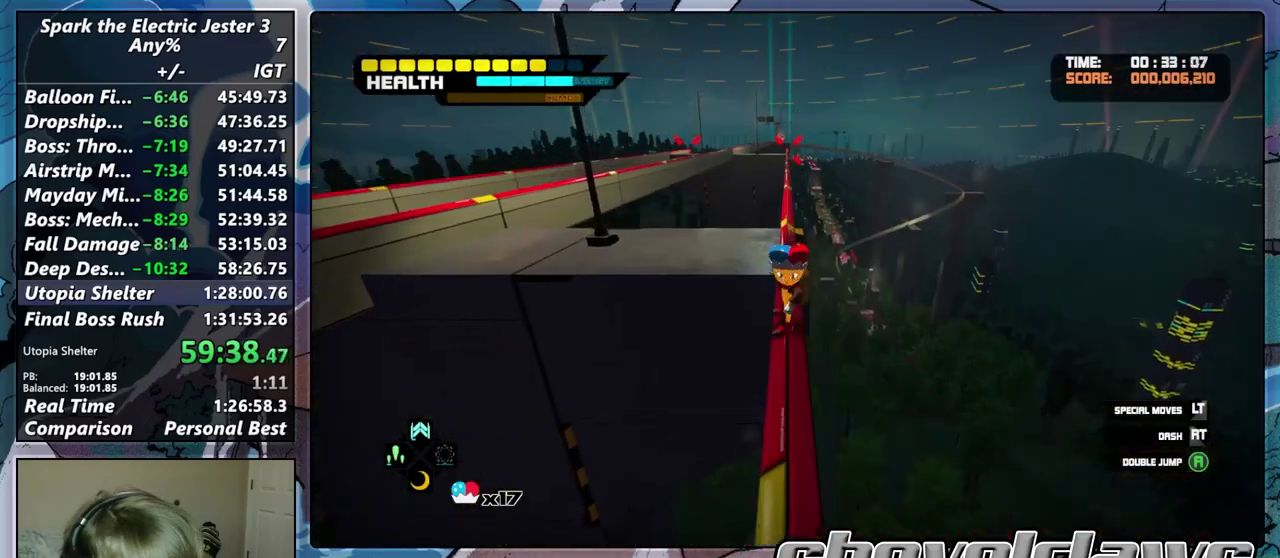
{"buttons": ["CROSS"], "left_stick": "up-left", "right_stick": "center", "events": [[133, "R2", "down"], [200, "CROSS", "up"], [283, "R2", "up"], [283, "left_stick", "up"], [383, "CROSS", "down"], [433, "left_stick", "up-left"]]}
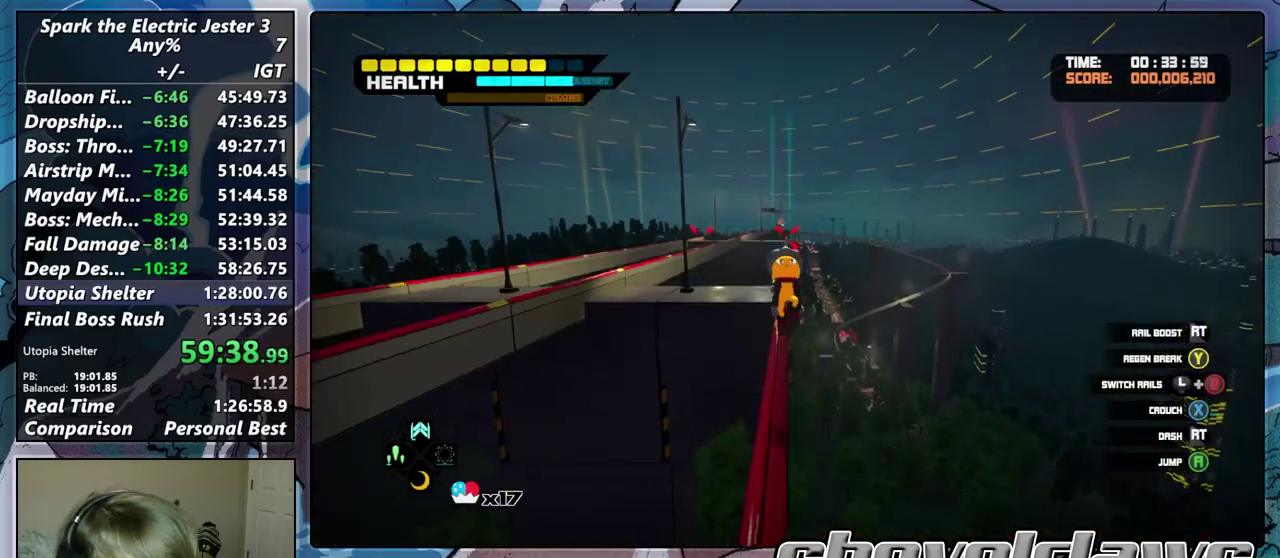
{"buttons": ["CIRCLE", "L2"], "left_stick": "up-left", "right_stick": "center", "events": [[150, "CROSS", "up"], [217, "R2", "down"], [317, "L2", "down"], [317, "R2", "up"], [500, "CIRCLE", "down"]]}
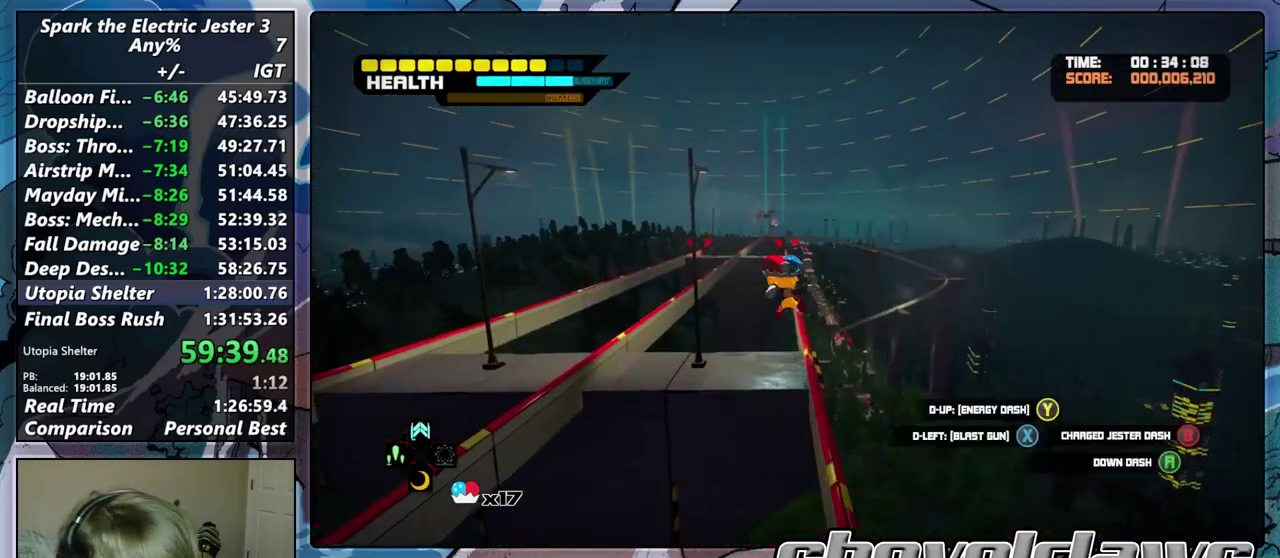
{"buttons": ["CIRCLE", "L2"], "left_stick": "up", "right_stick": "center", "events": [[283, "left_stick", "up"]]}
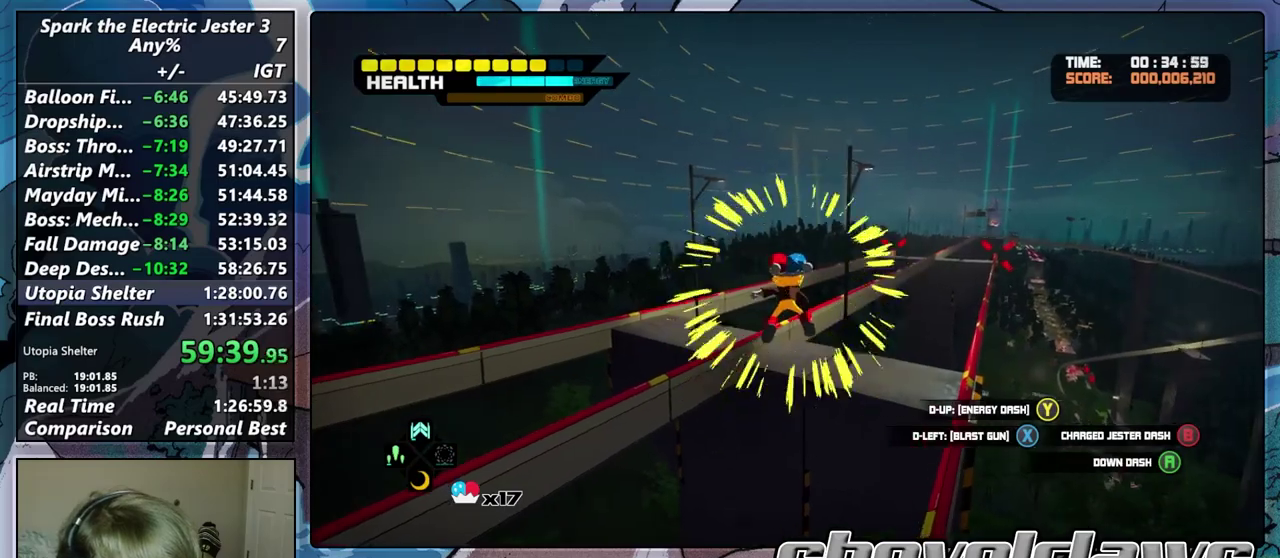
{"buttons": ["L2"], "left_stick": "up", "right_stick": "center", "events": [[100, "CIRCLE", "up"]]}
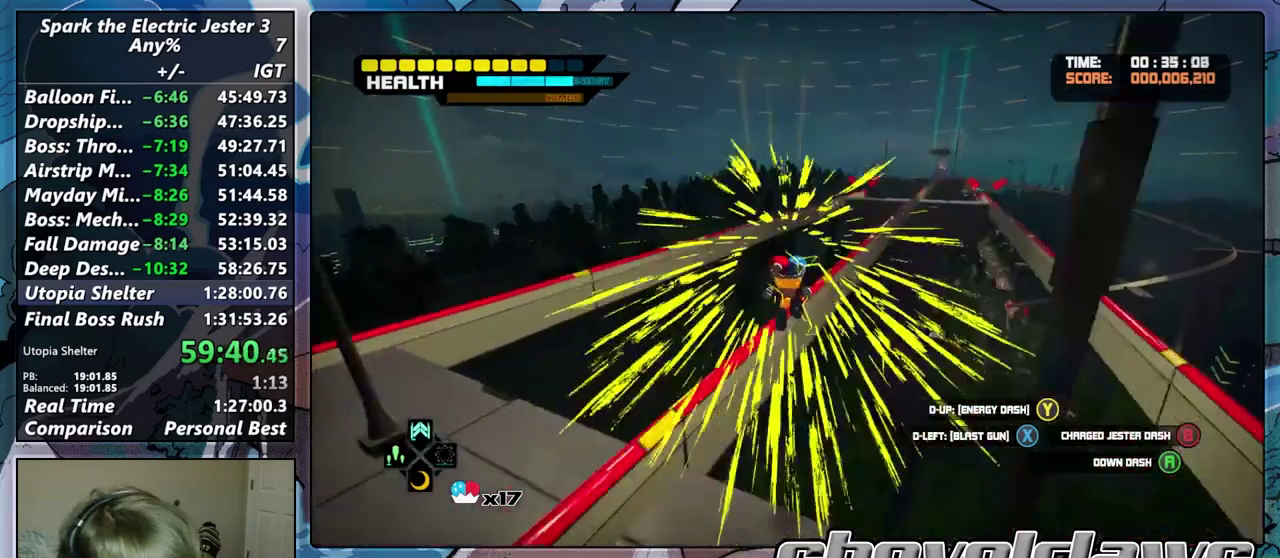
{"buttons": ["R2"], "left_stick": "center", "right_stick": "center", "events": [[100, "left_stick", "down"], [117, "L2", "up"], [200, "left_stick", "up-right"], [233, "R2", "down"], [333, "left_stick", "up"], [417, "left_stick", "center"]]}
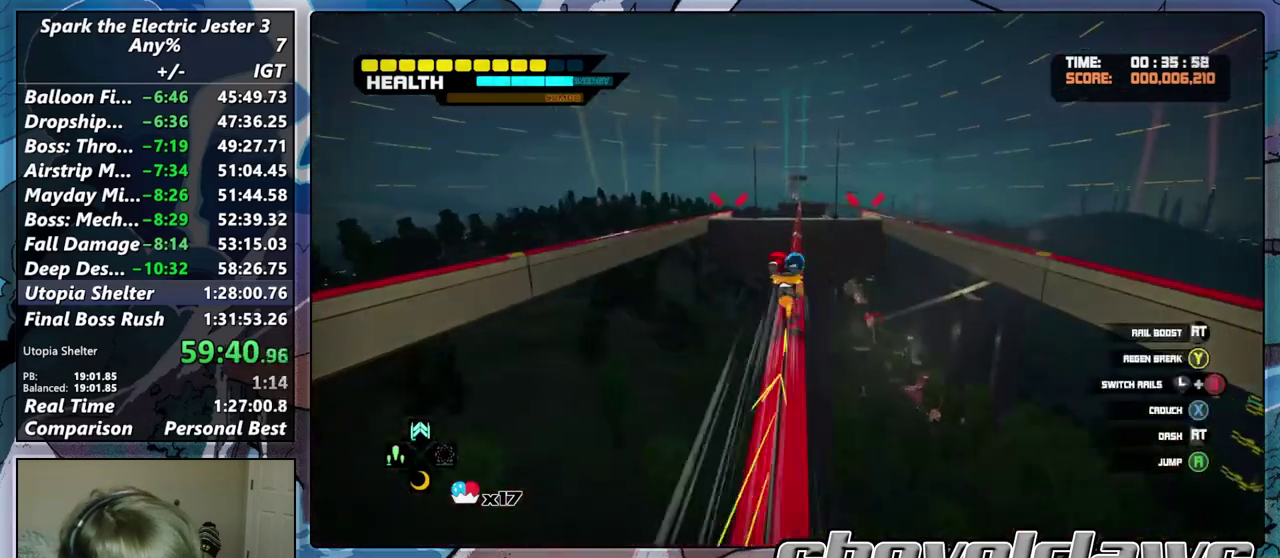
{"buttons": ["R2"], "left_stick": "up", "right_stick": "center", "events": [[50, "left_stick", "up"]]}
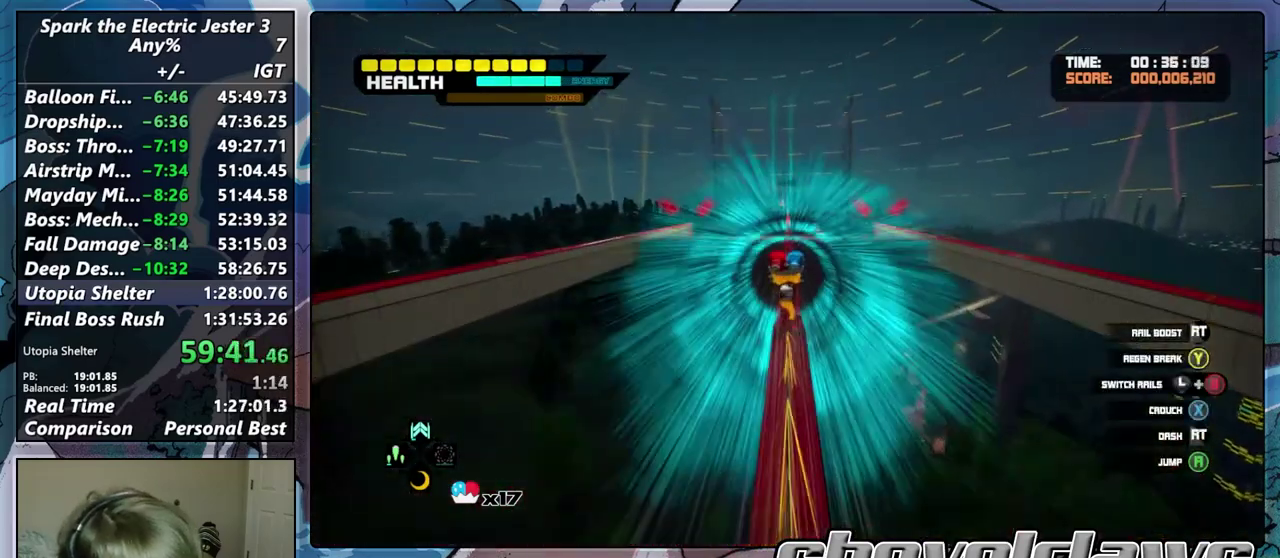
{"buttons": [], "left_stick": "up", "right_stick": "center", "events": [[350, "R2", "up"]]}
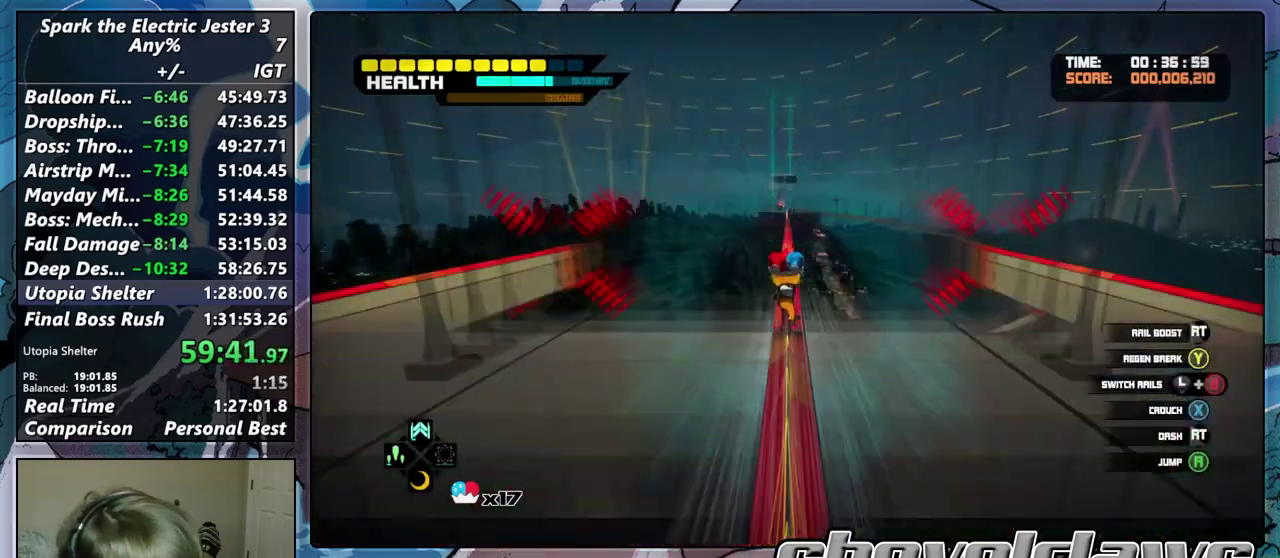
{"buttons": ["CROSS"], "left_stick": "up", "right_stick": "center", "events": [[217, "CROSS", "down"]]}
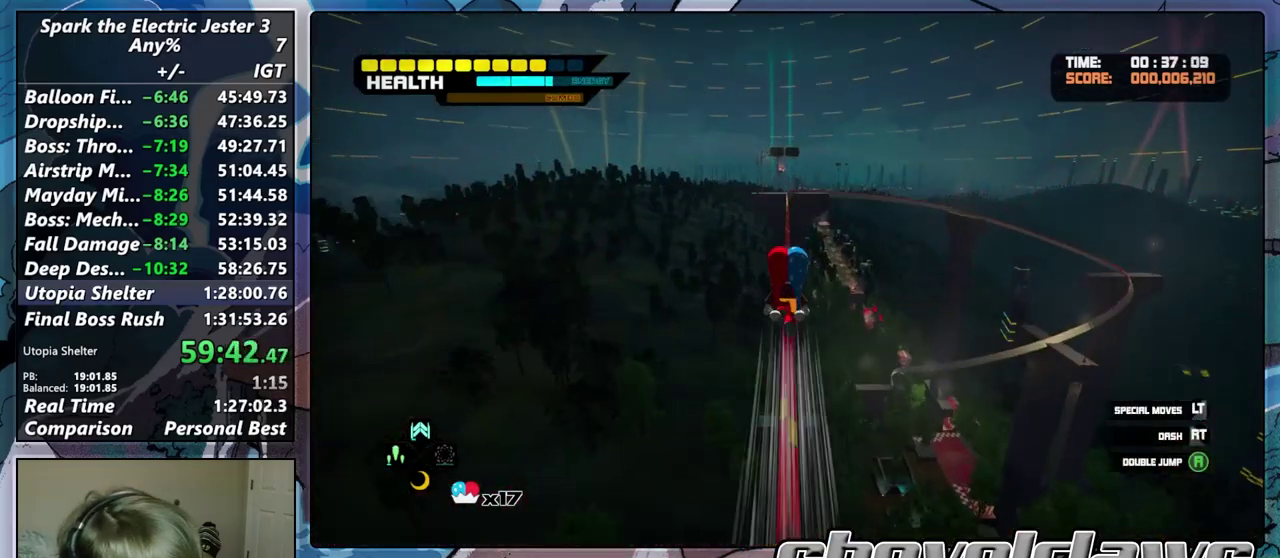
{"buttons": [], "left_stick": "up", "right_stick": "center", "events": [[100, "DPAD_UP", "down"], [183, "DPAD_UP", "up"], [450, "CROSS", "up"]]}
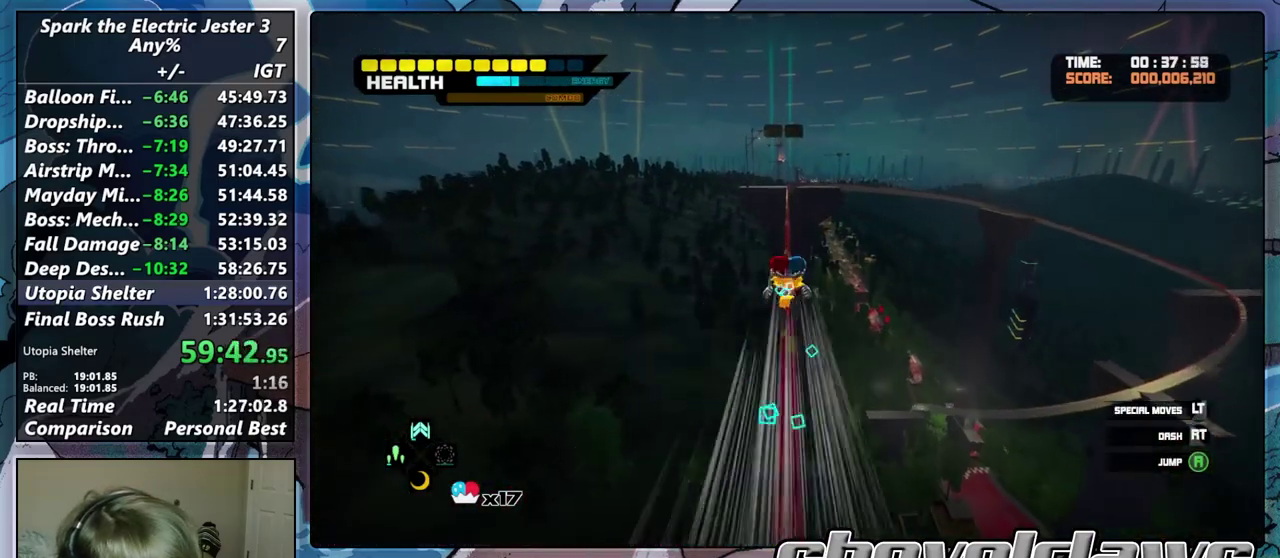
{"buttons": ["R2"], "left_stick": "up", "right_stick": "center", "events": [[283, "R2", "down"]]}
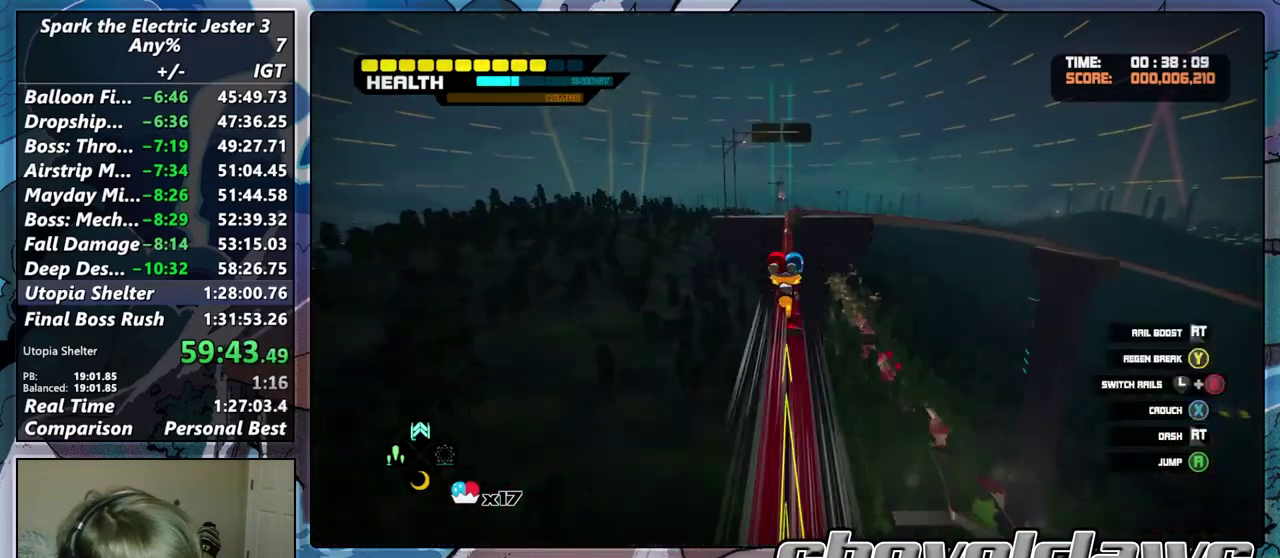
{"buttons": [], "left_stick": "up", "right_stick": "center", "events": [[433, "R2", "up"]]}